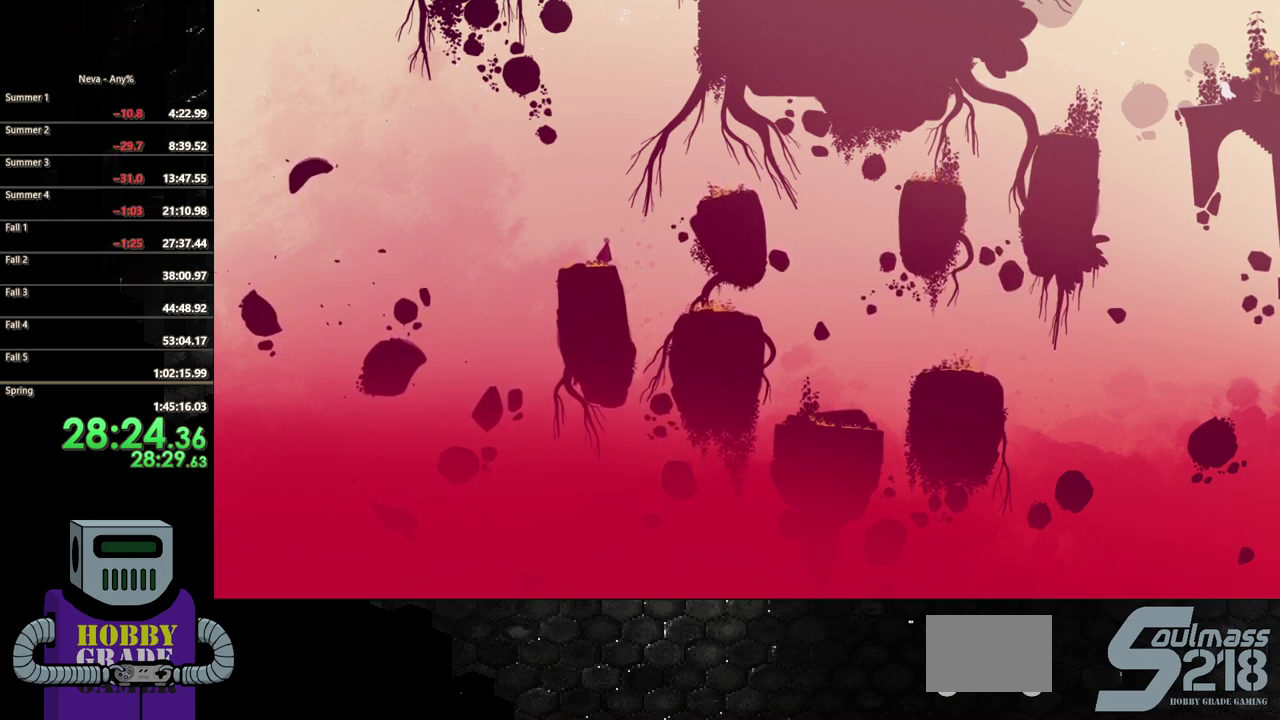
Gameplay with a controller (PlayStation layout); each line is a JSON object with the inputs held at the frame after it. "events" lists button and stick changes between this image and that frame as [ms after this image, input, new state], when the widget could be followed in between. Not read: CROSS L3 R3 left_stick right_stick.
{"buttons": ["DPAD_DOWN", "DPAD_RIGHT"], "events": [[183, "DPAD_RIGHT", "down"], [333, "DPAD_DOWN", "down"]]}
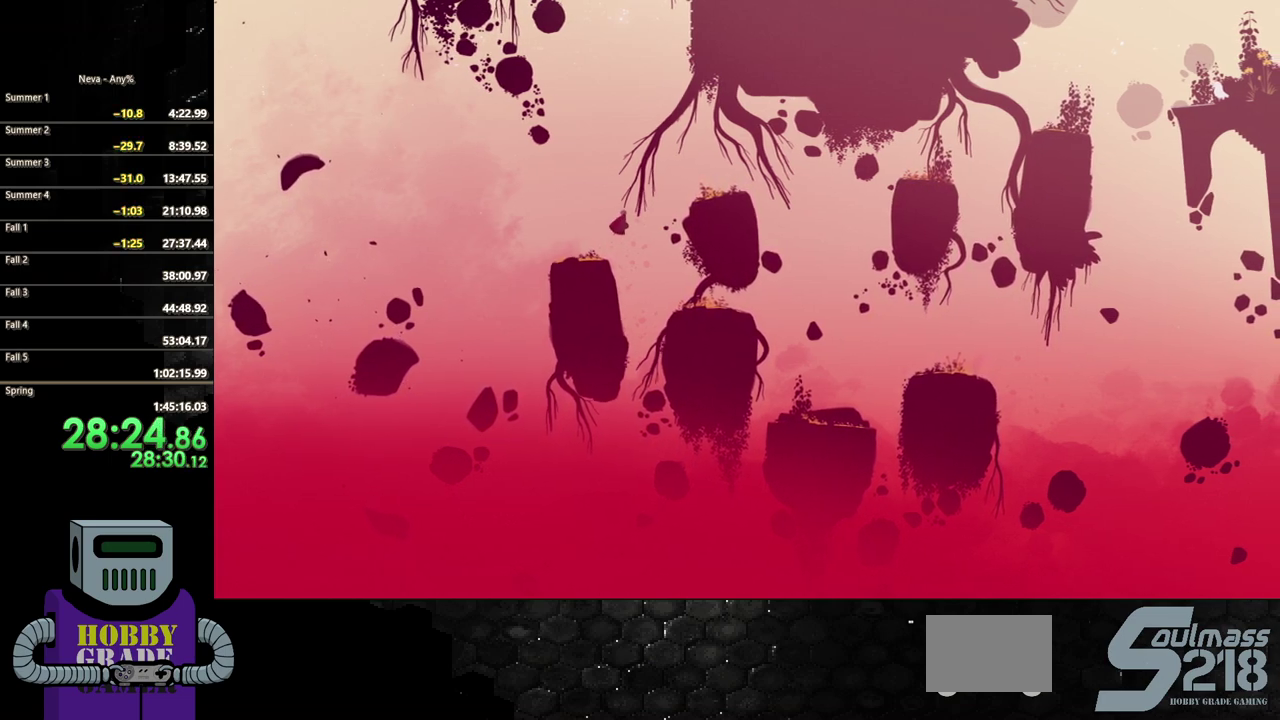
{"buttons": ["DPAD_DOWN", "DPAD_RIGHT"], "events": [[117, "CIRCLE", "down"], [233, "CIRCLE", "up"]]}
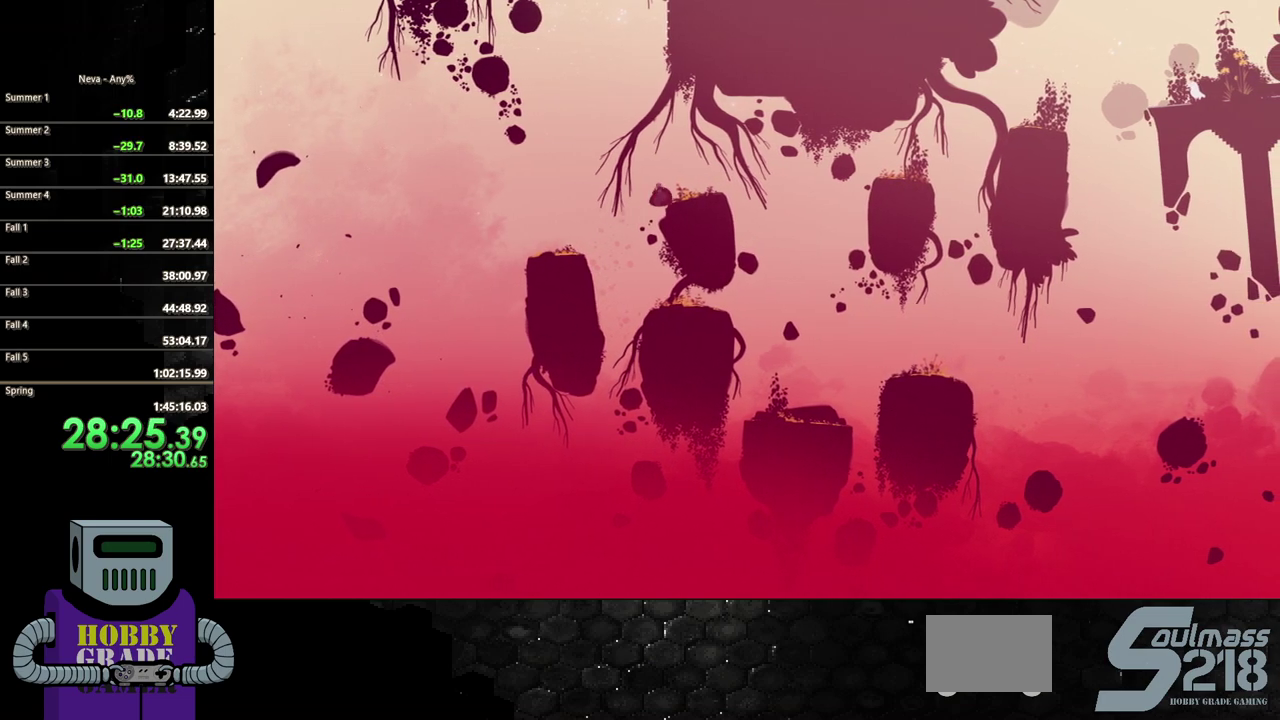
{"buttons": ["DPAD_RIGHT"], "events": [[200, "DPAD_DOWN", "up"]]}
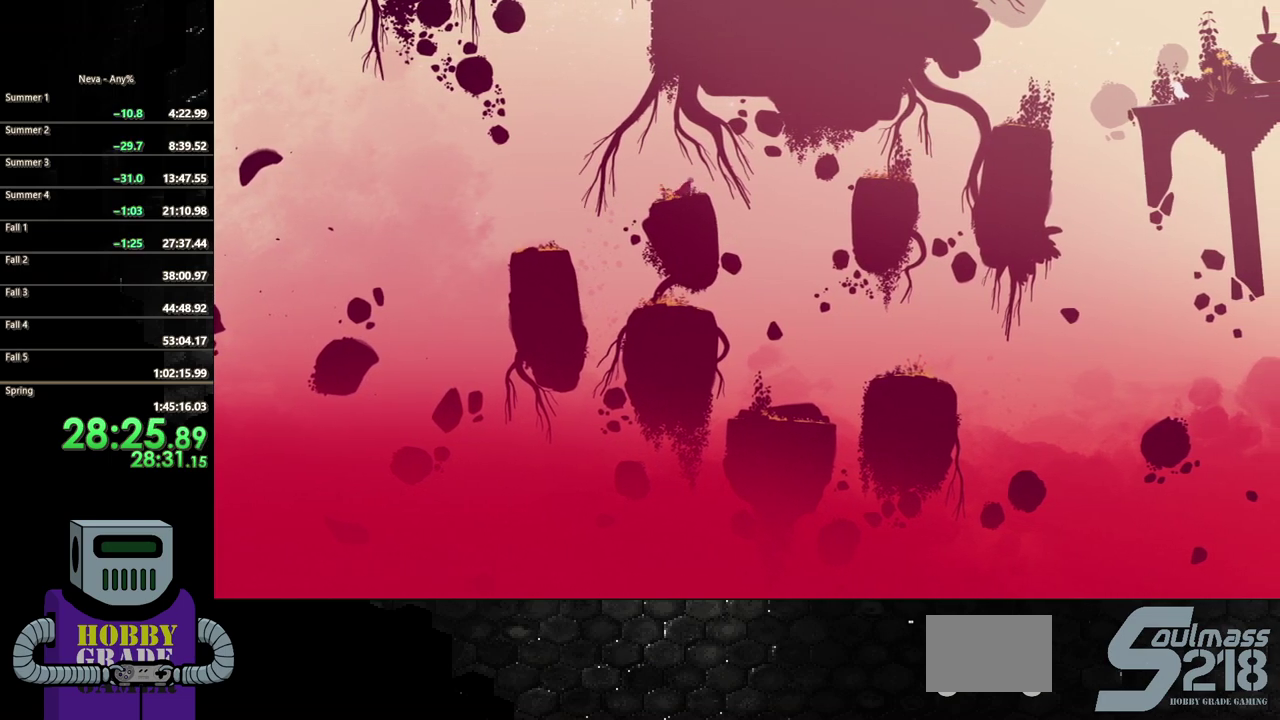
{"buttons": ["DPAD_RIGHT"], "events": [[333, "DPAD_DOWN", "down"], [383, "DPAD_DOWN", "up"]]}
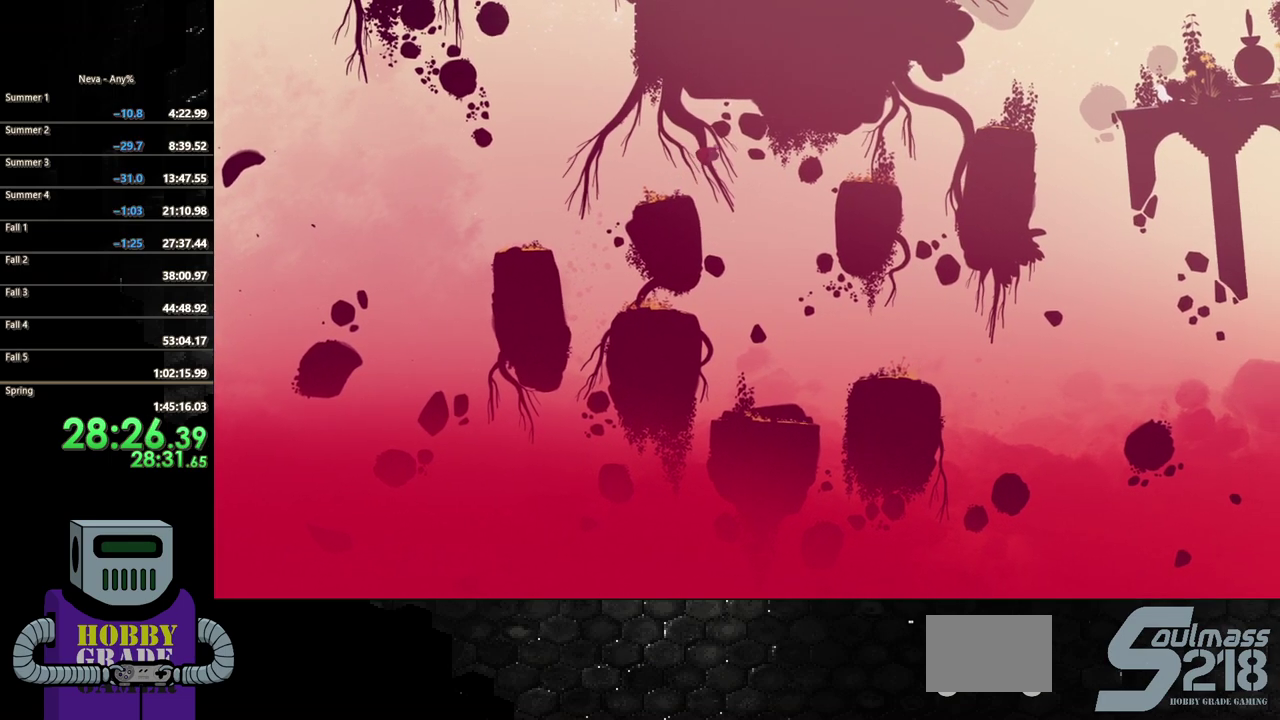
{"buttons": ["DPAD_RIGHT"], "events": [[33, "CIRCLE", "down"], [183, "CIRCLE", "up"]]}
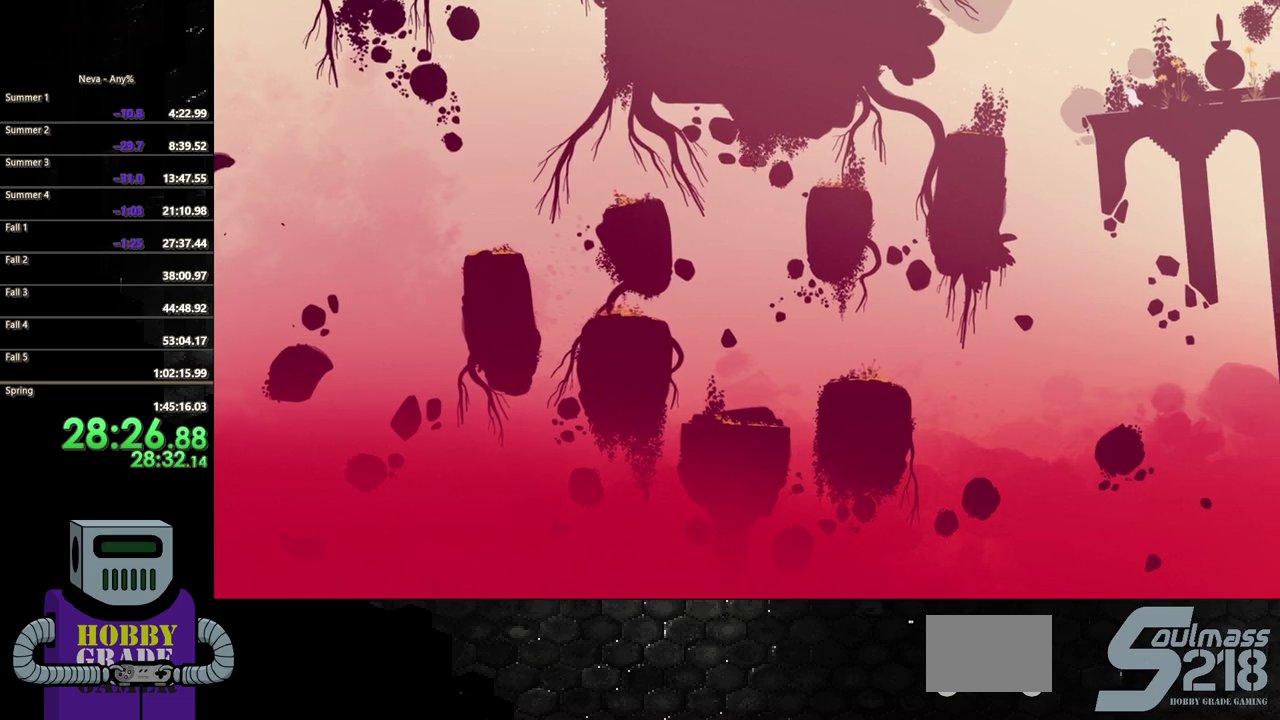
{"buttons": ["DPAD_RIGHT"], "events": []}
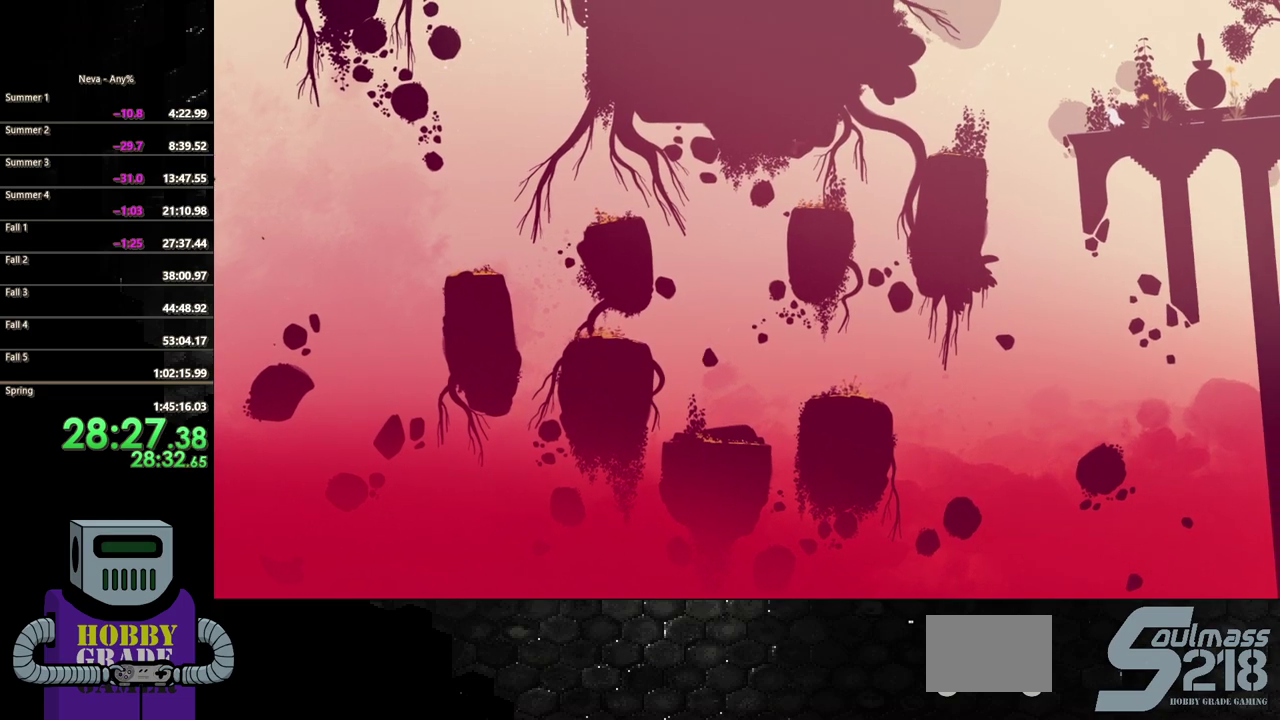
{"buttons": ["DPAD_RIGHT"], "events": [[300, "DPAD_RIGHT", "up"], [467, "DPAD_RIGHT", "down"]]}
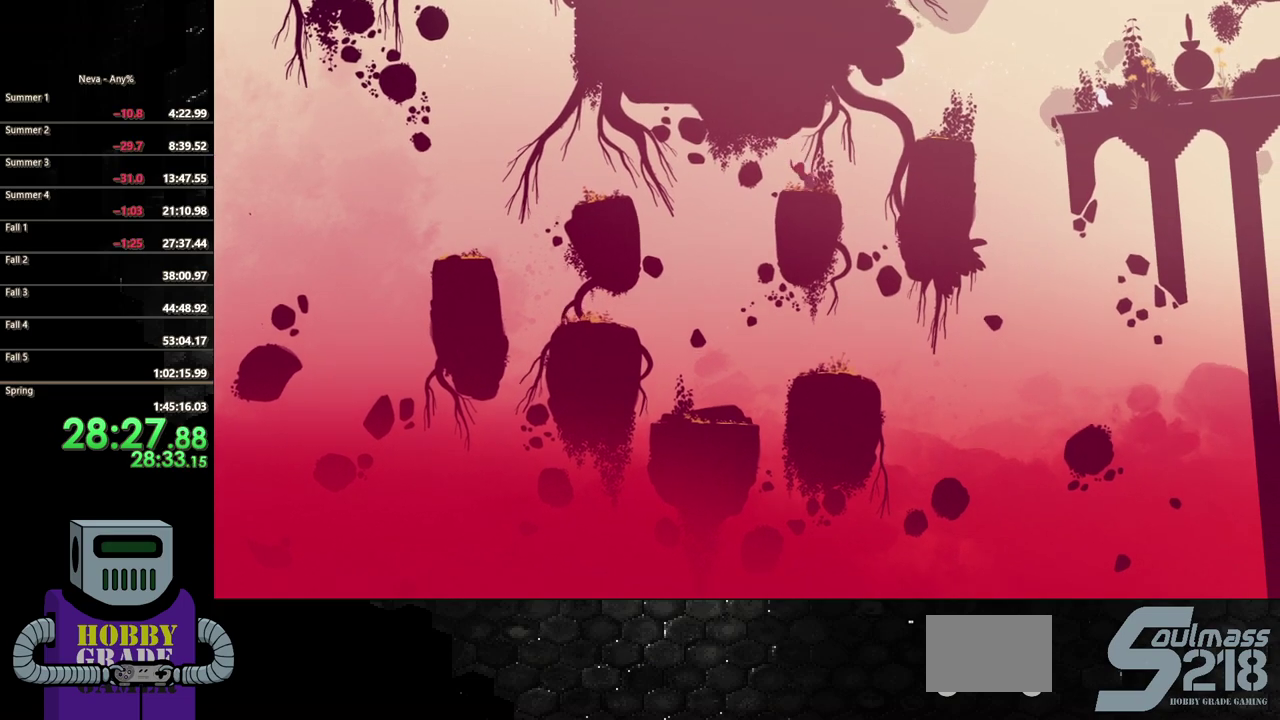
{"buttons": ["CIRCLE", "DPAD_DOWN", "DPAD_RIGHT"], "events": [[417, "DPAD_DOWN", "down"], [467, "CIRCLE", "down"]]}
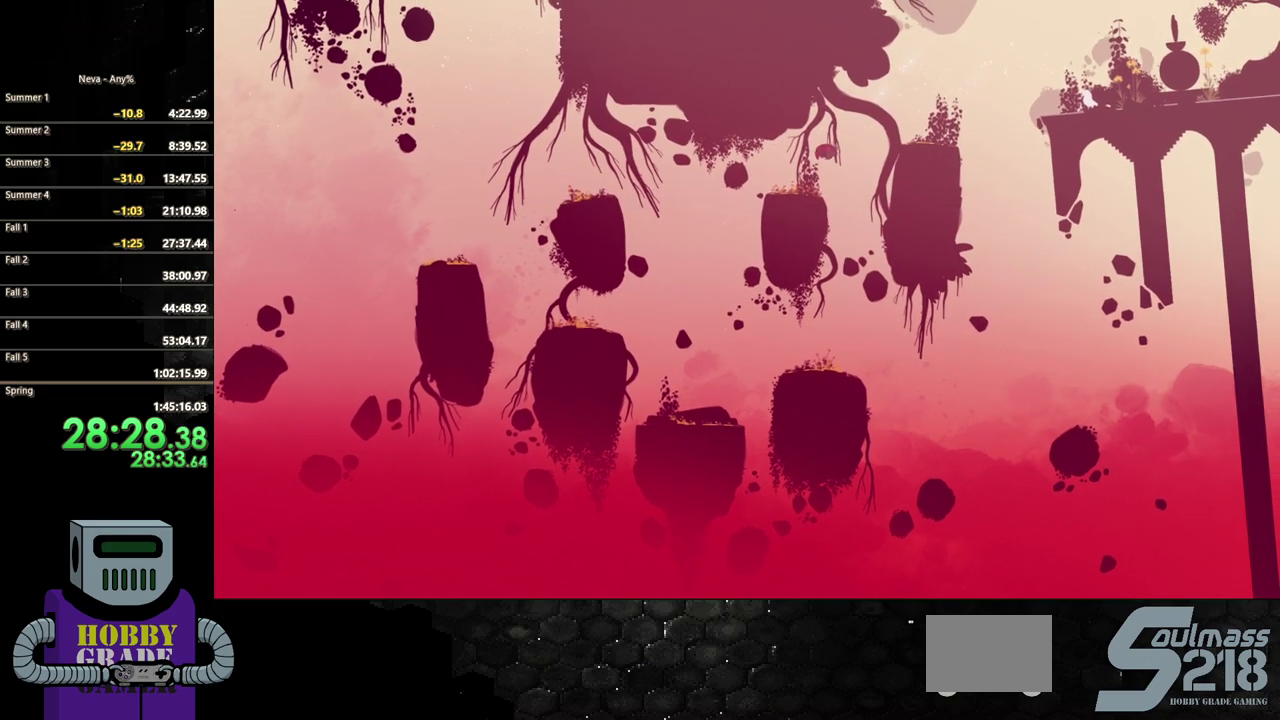
{"buttons": ["DPAD_DOWN", "DPAD_RIGHT"], "events": [[100, "CIRCLE", "up"]]}
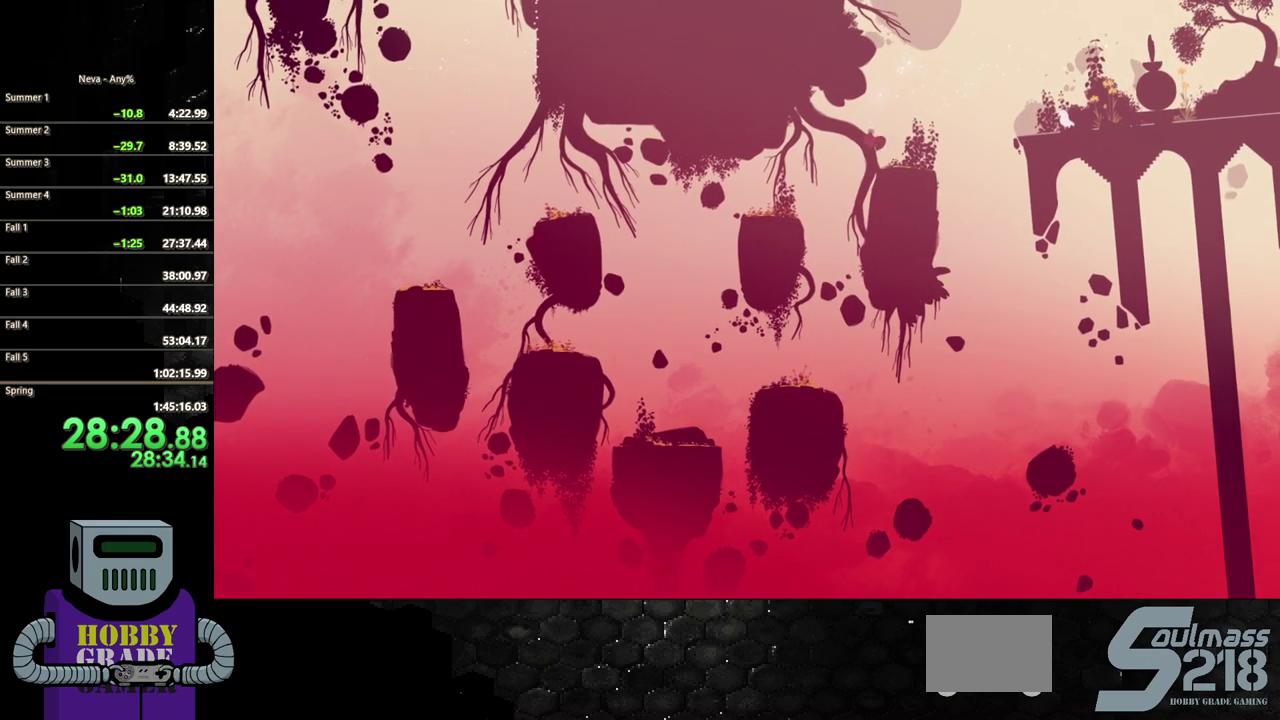
{"buttons": ["DPAD_RIGHT"], "events": [[17, "DPAD_DOWN", "up"]]}
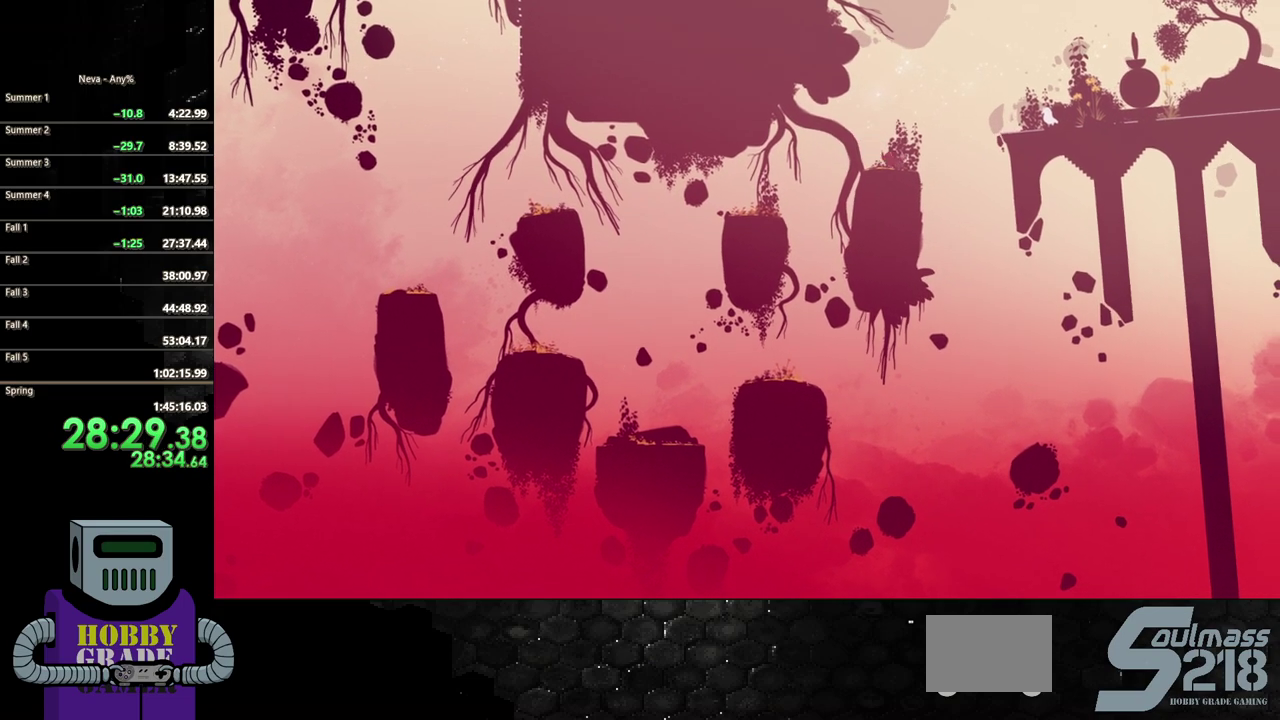
{"buttons": ["CIRCLE", "DPAD_DOWN", "DPAD_RIGHT"], "events": [[233, "DPAD_DOWN", "down"], [500, "CIRCLE", "down"]]}
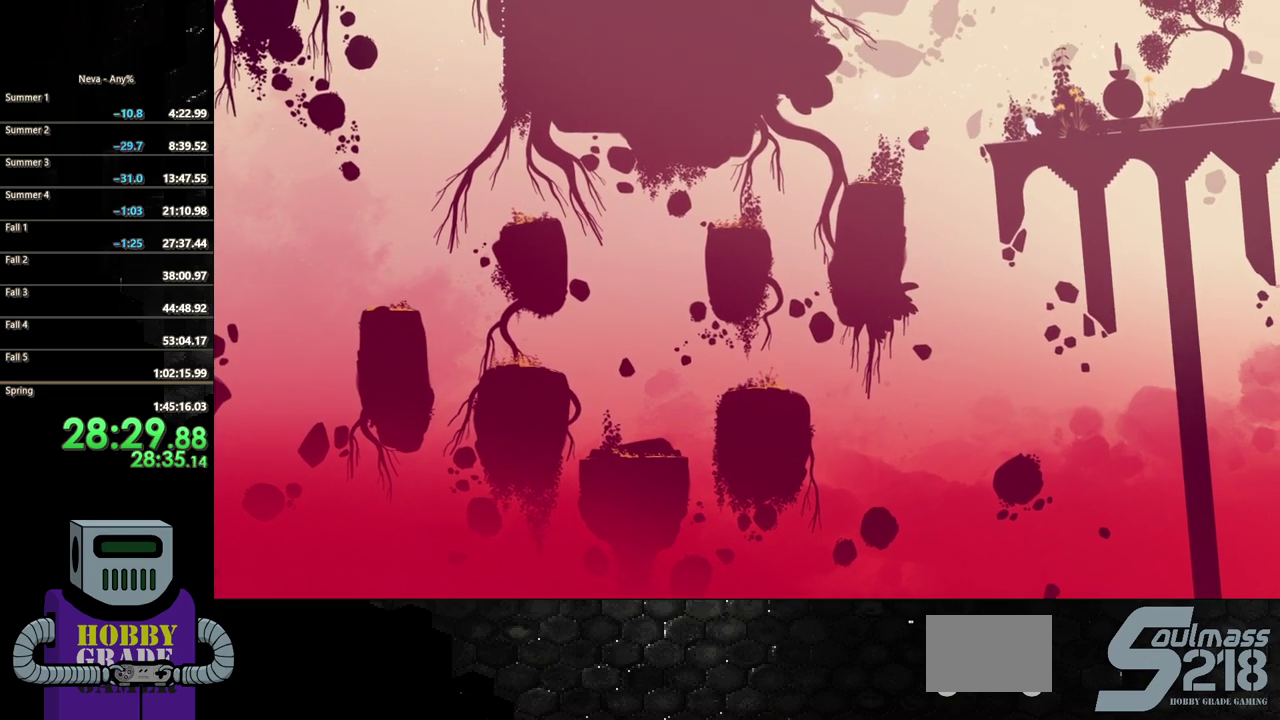
{"buttons": ["DPAD_RIGHT"], "events": [[100, "CIRCLE", "up"], [483, "DPAD_DOWN", "up"]]}
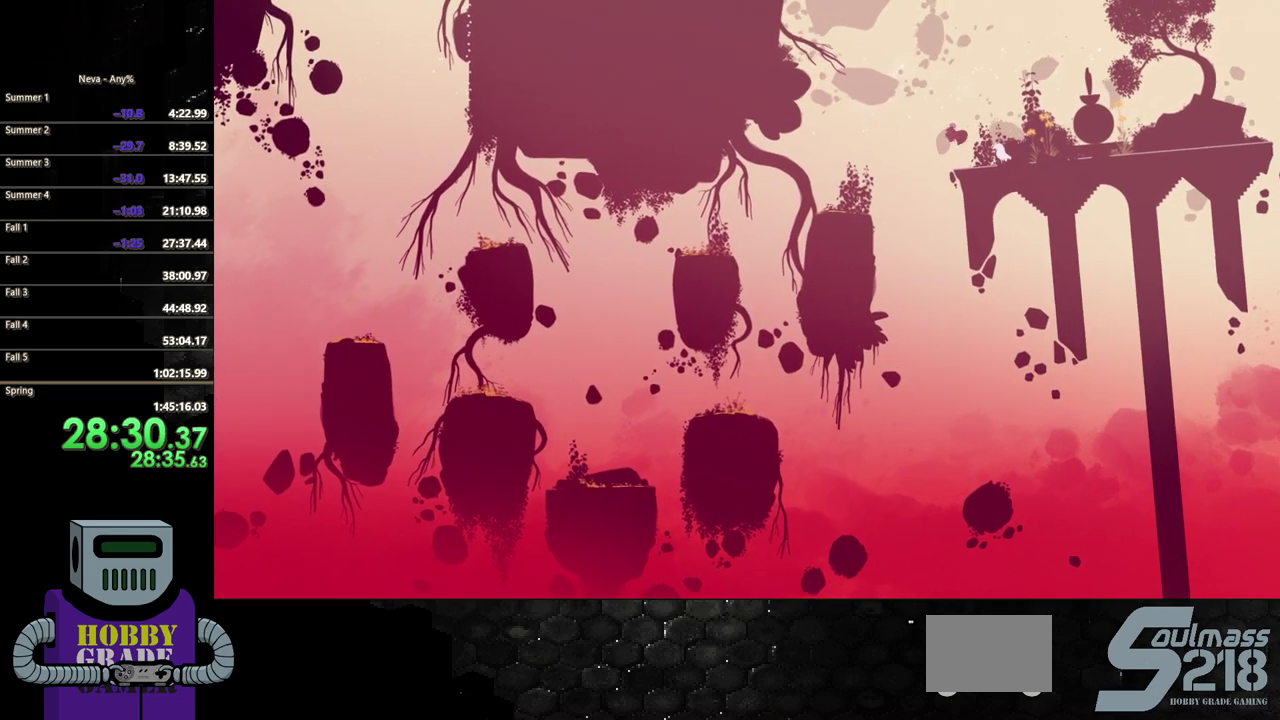
{"buttons": ["CIRCLE", "DPAD_RIGHT"], "events": [[500, "CIRCLE", "down"]]}
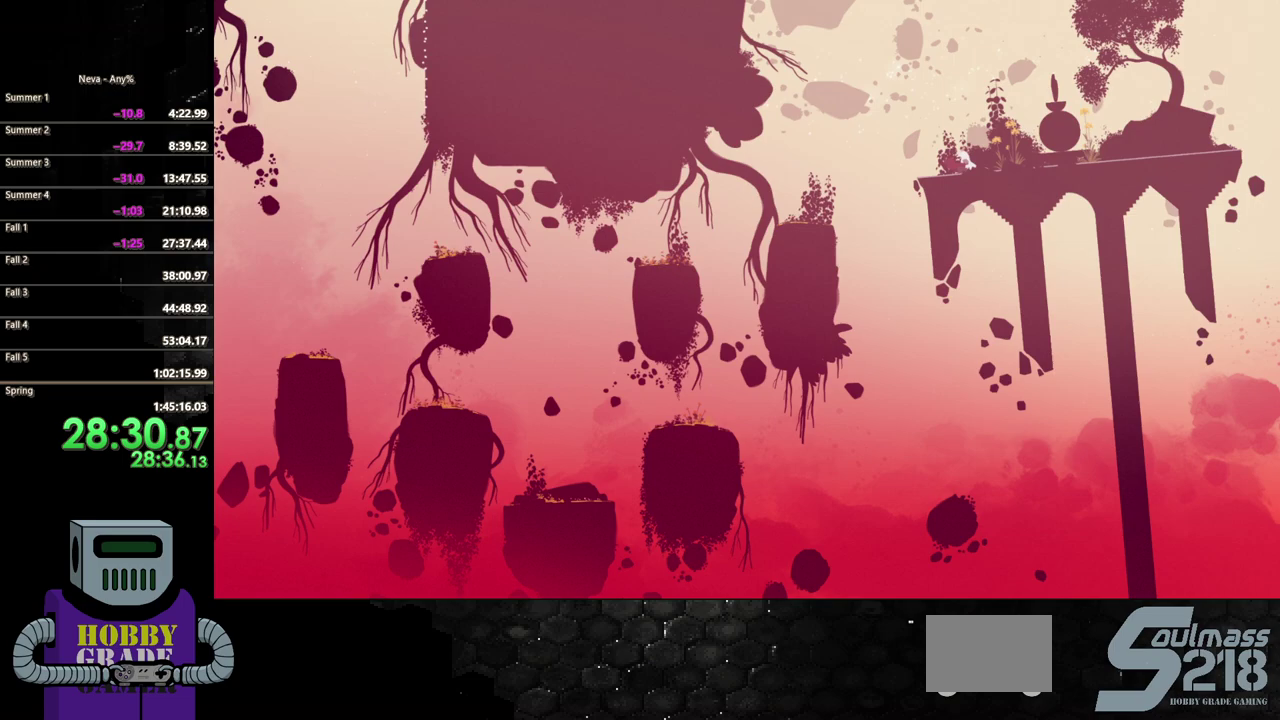
{"buttons": ["DPAD_RIGHT"], "events": [[117, "CIRCLE", "up"], [200, "CIRCLE", "down"], [300, "CIRCLE", "up"], [367, "CIRCLE", "down"], [467, "CIRCLE", "up"]]}
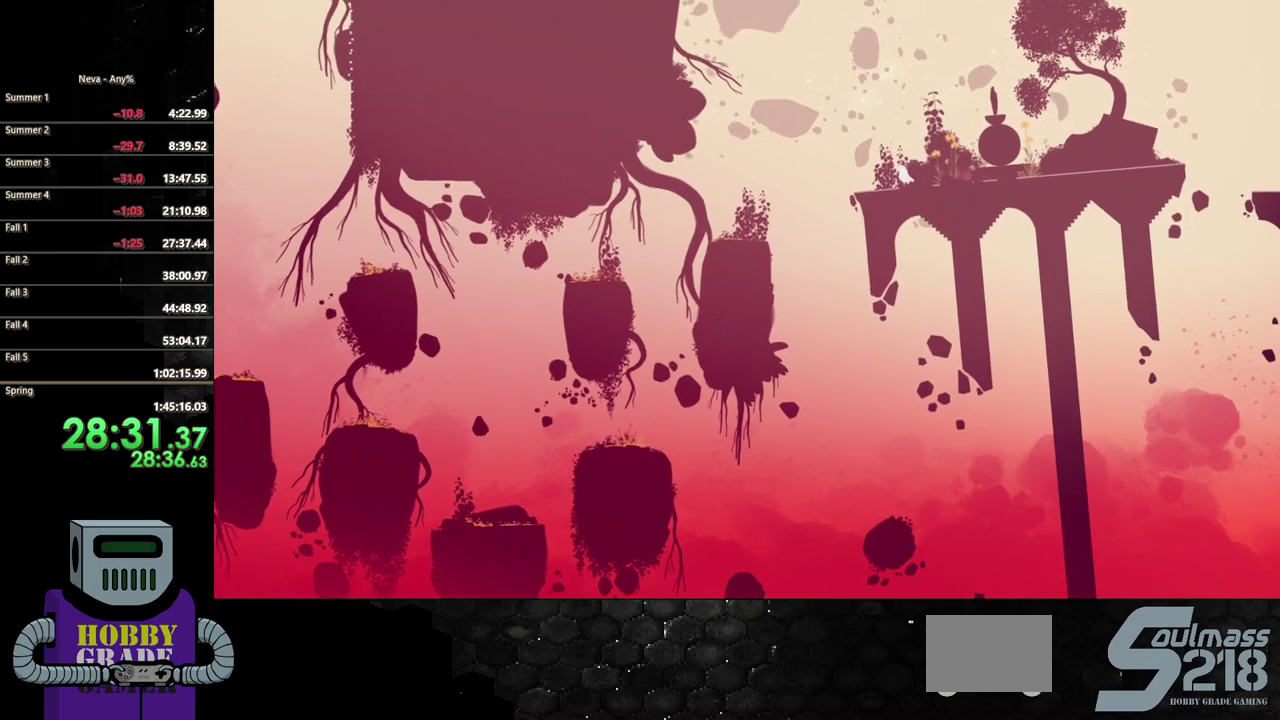
{"buttons": ["DPAD_RIGHT"], "events": [[50, "CIRCLE", "down"], [133, "CIRCLE", "up"], [200, "CIRCLE", "down"], [300, "CIRCLE", "up"], [367, "CIRCLE", "down"], [450, "CIRCLE", "up"]]}
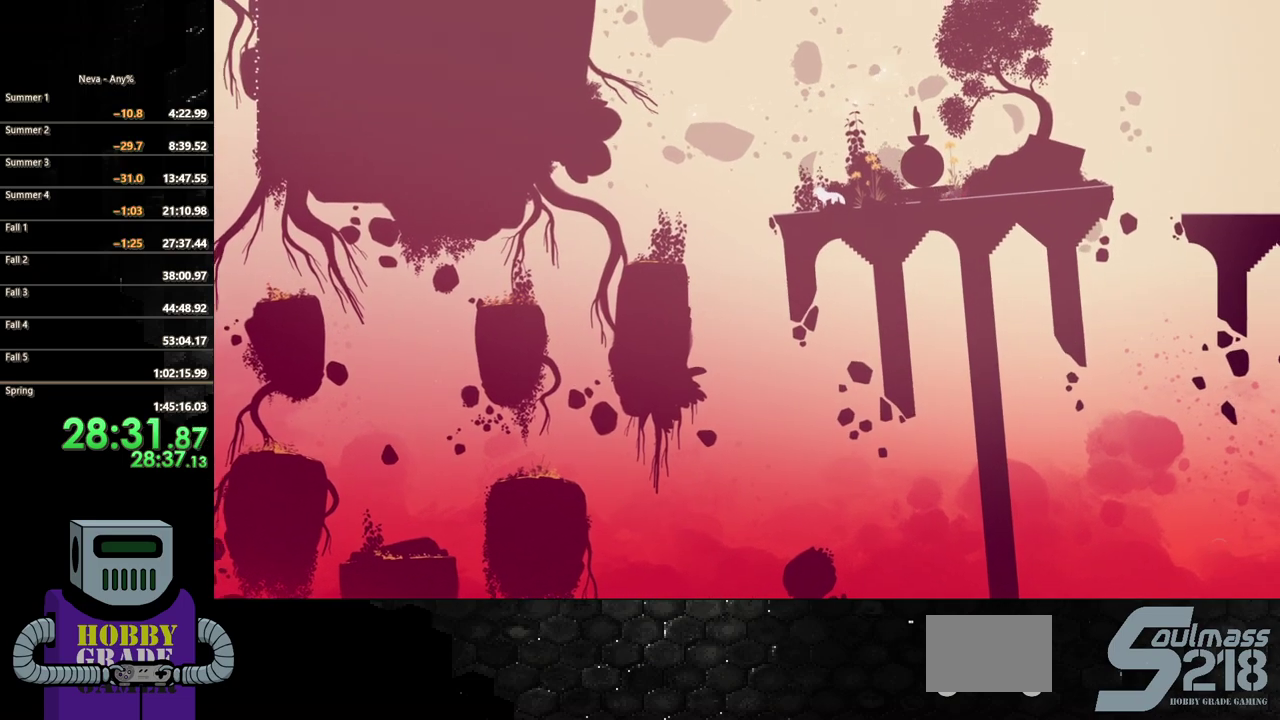
{"buttons": ["CIRCLE", "DPAD_RIGHT"], "events": [[17, "CIRCLE", "down"], [150, "CIRCLE", "up"], [200, "CIRCLE", "down"], [333, "CIRCLE", "up"], [383, "CIRCLE", "down"]]}
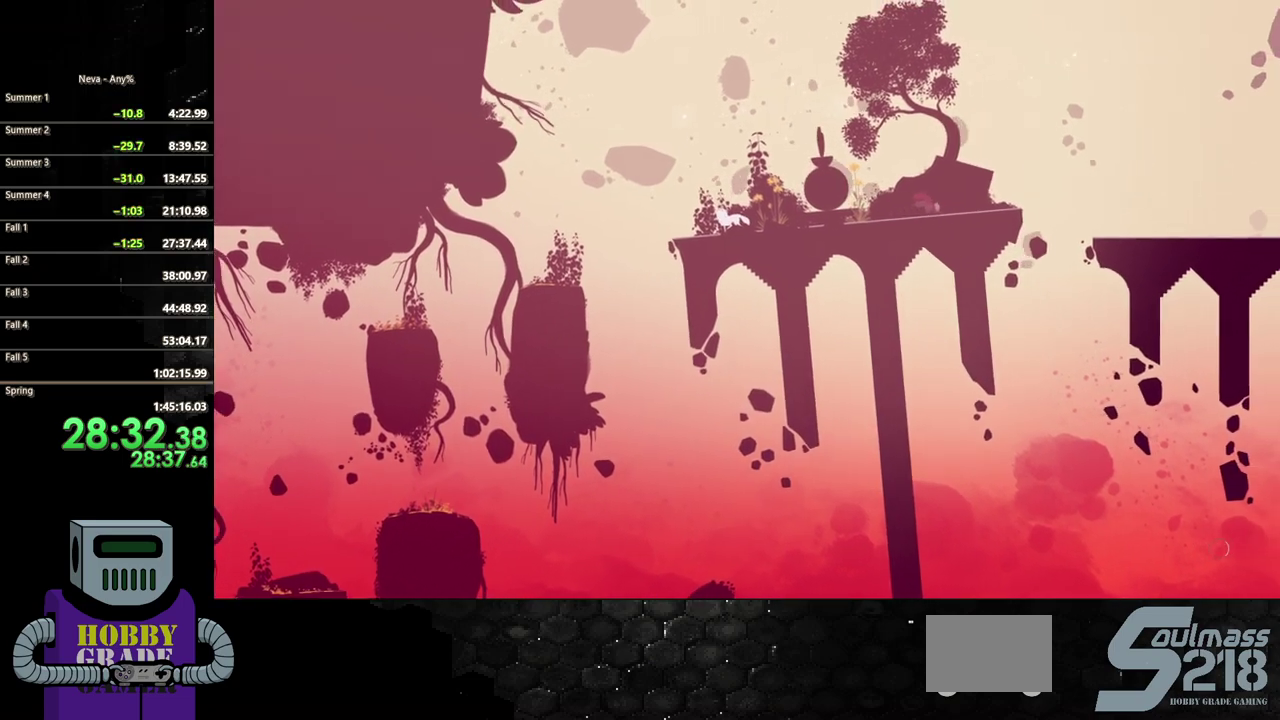
{"buttons": ["DPAD_RIGHT"], "events": [[67, "CIRCLE", "up"]]}
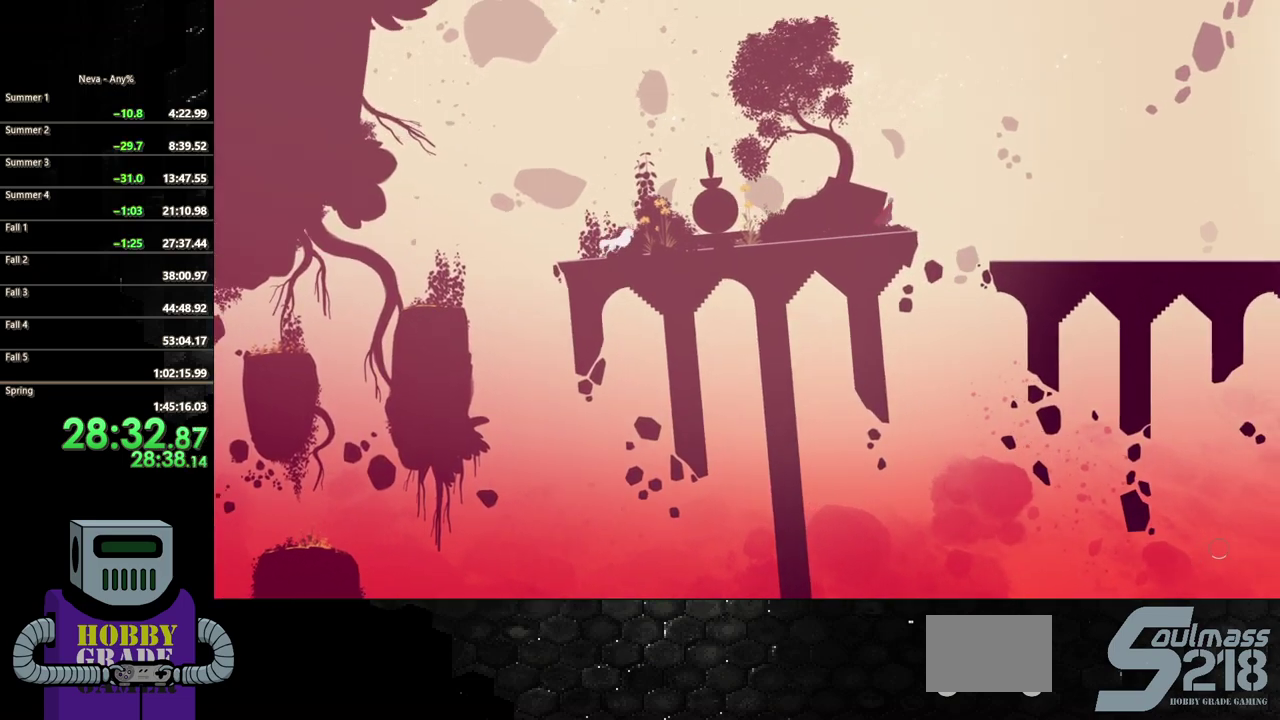
{"buttons": ["DPAD_DOWN", "DPAD_RIGHT"], "events": [[117, "CIRCLE", "down"], [350, "DPAD_DOWN", "down"], [433, "DPAD_DOWN", "up"], [467, "CIRCLE", "up"], [483, "DPAD_DOWN", "down"]]}
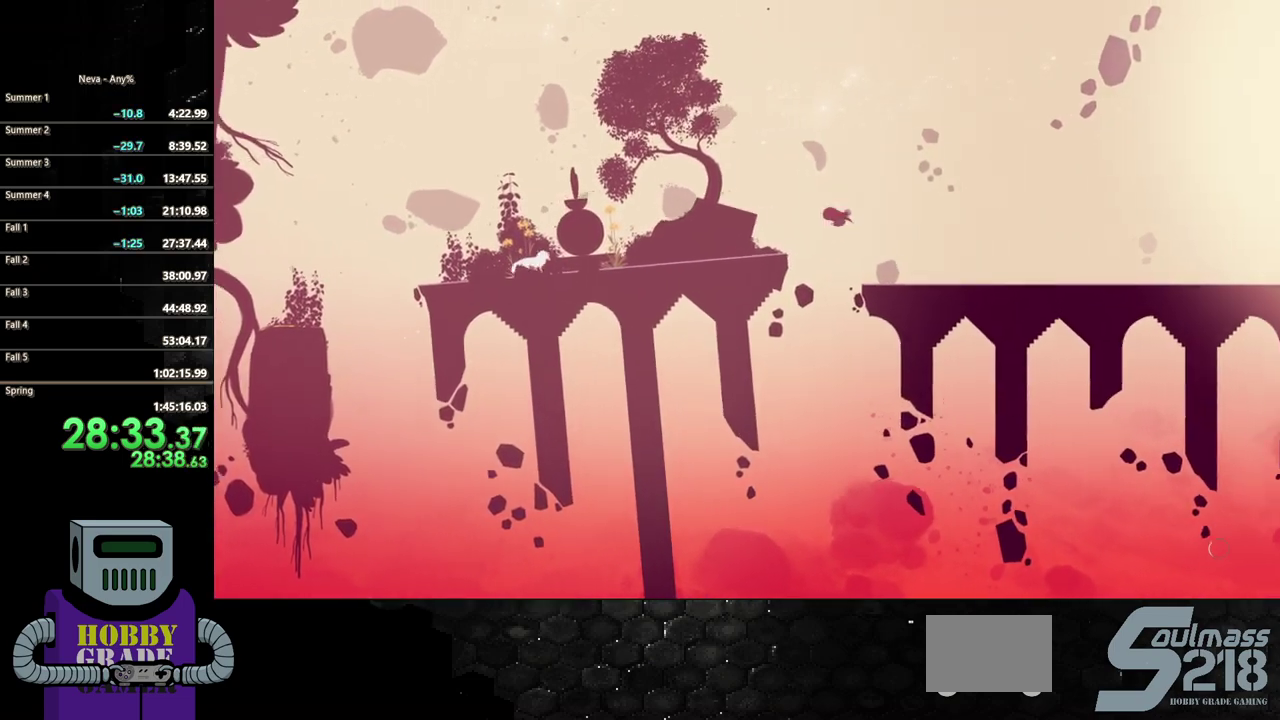
{"buttons": ["CIRCLE", "DPAD_RIGHT"], "events": [[150, "DPAD_DOWN", "up"], [467, "CIRCLE", "down"]]}
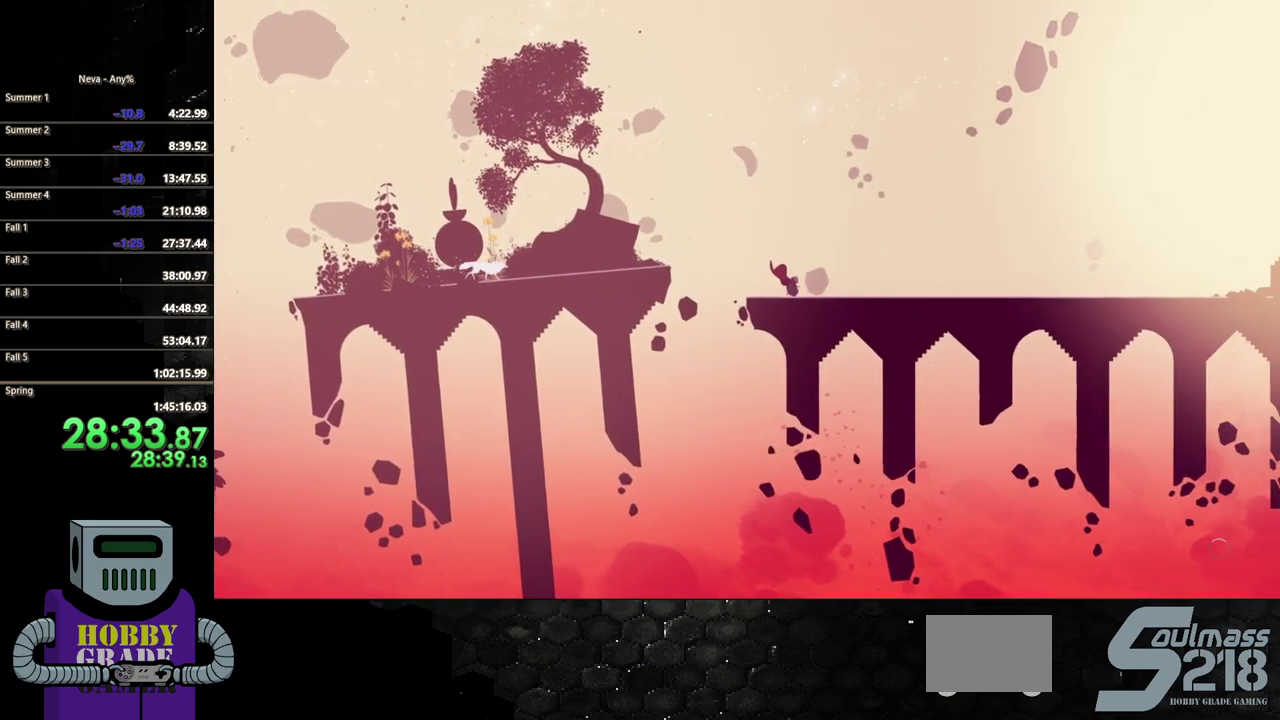
{"buttons": ["CIRCLE", "DPAD_RIGHT"], "events": [[83, "CIRCLE", "up"], [167, "CIRCLE", "down"], [250, "CIRCLE", "up"], [333, "CIRCLE", "down"], [417, "CIRCLE", "up"], [500, "CIRCLE", "down"]]}
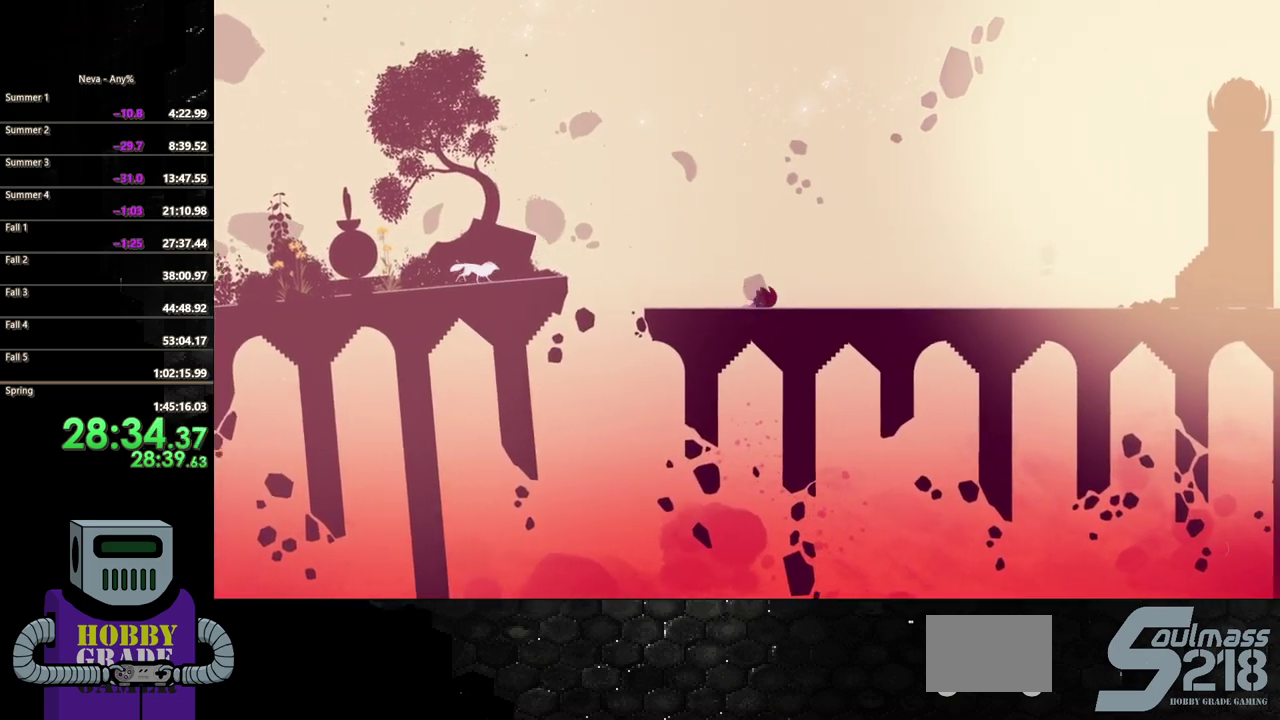
{"buttons": ["DPAD_RIGHT"], "events": [[100, "CIRCLE", "up"], [167, "CIRCLE", "down"], [283, "CIRCLE", "up"]]}
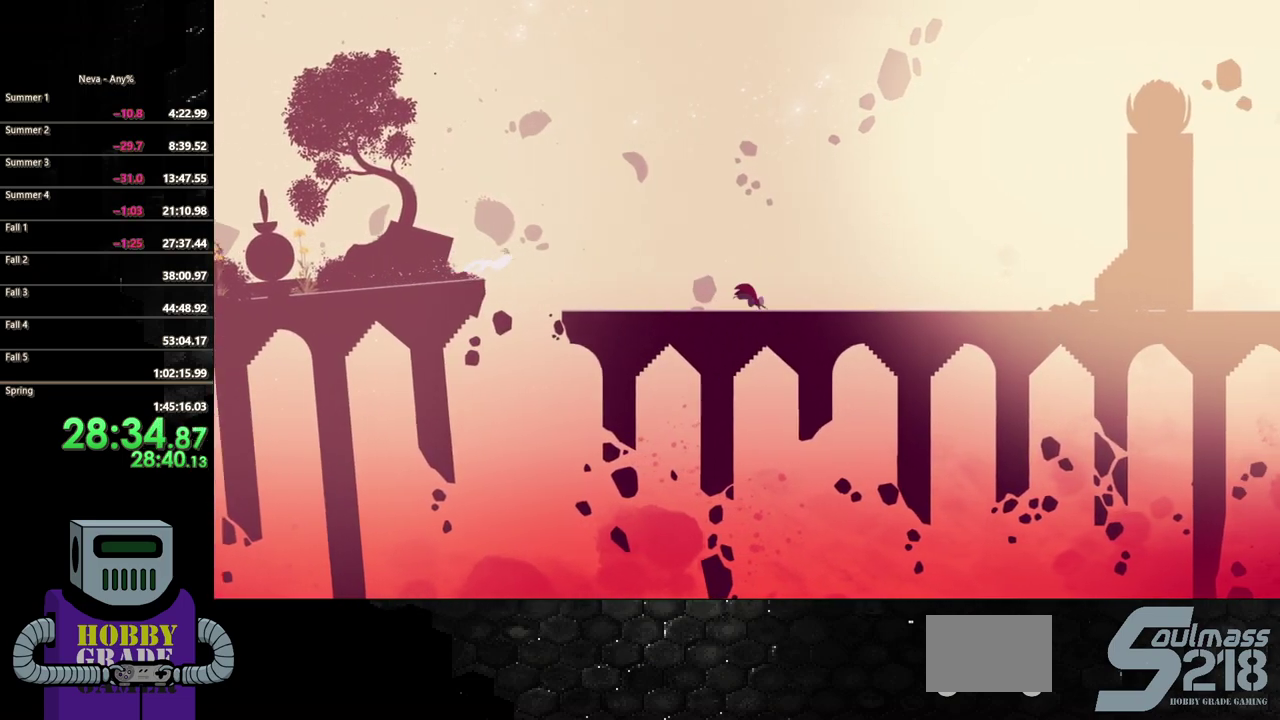
{"buttons": ["DPAD_RIGHT"], "events": [[50, "CIRCLE", "down"], [317, "CIRCLE", "up"]]}
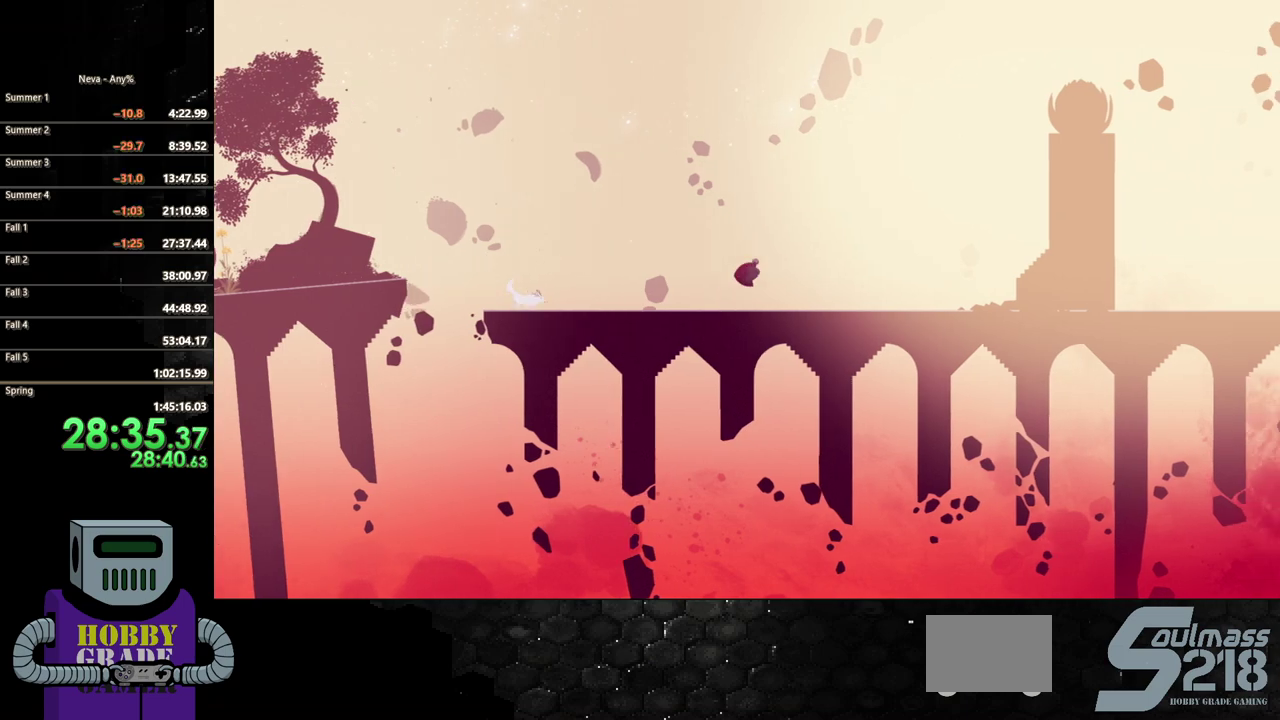
{"buttons": ["DPAD_RIGHT"], "events": []}
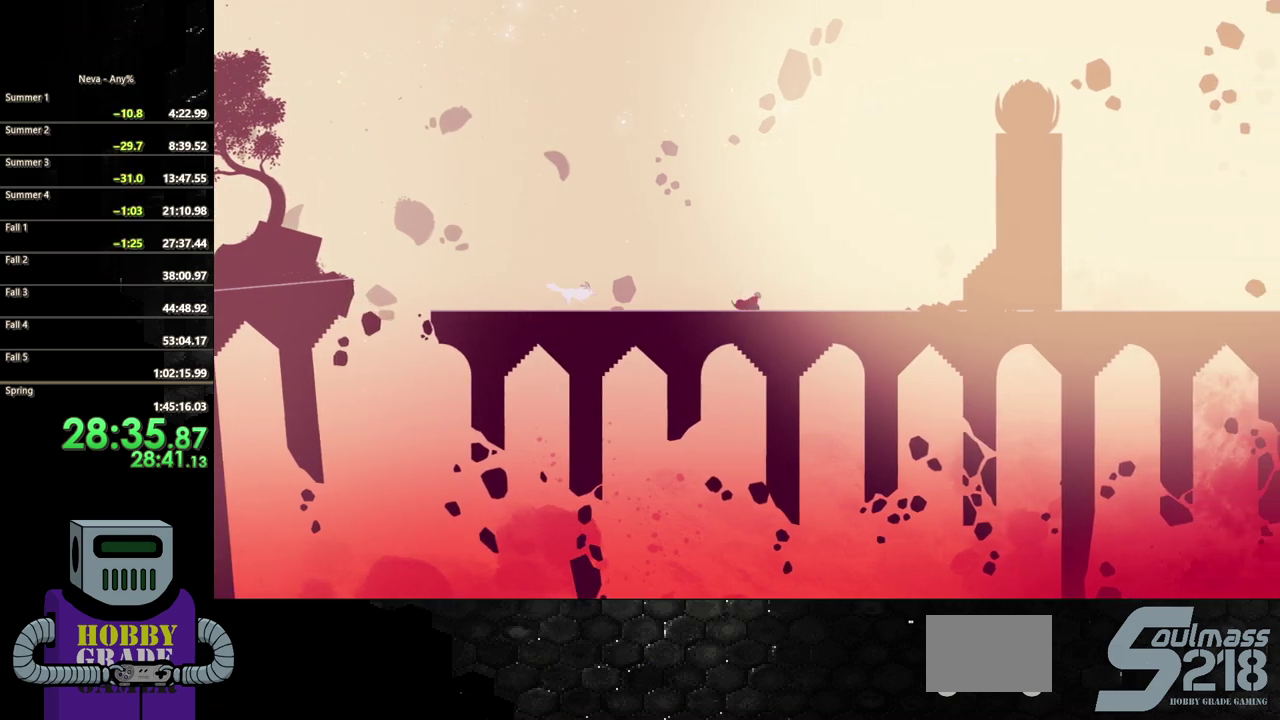
{"buttons": ["CIRCLE", "DPAD_RIGHT"], "events": [[50, "CIRCLE", "down"], [133, "CIRCLE", "up"], [367, "CIRCLE", "down"]]}
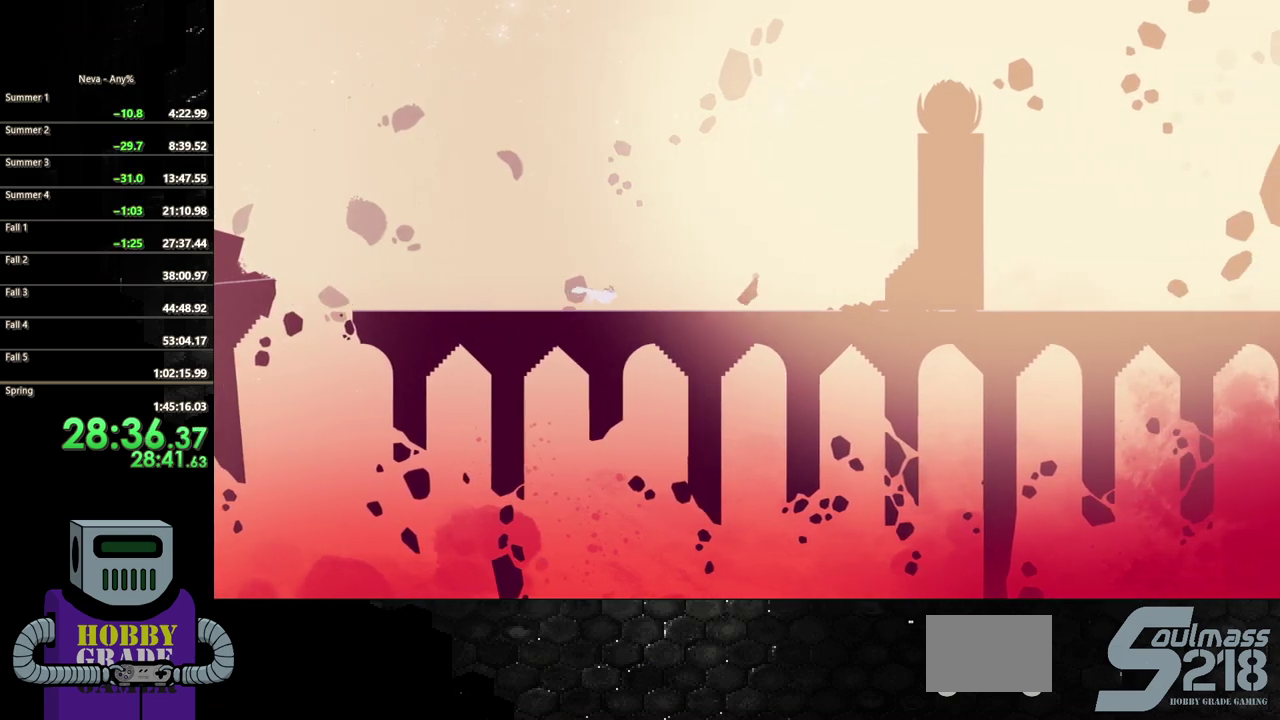
{"buttons": ["DPAD_RIGHT"], "events": [[67, "CIRCLE", "up"]]}
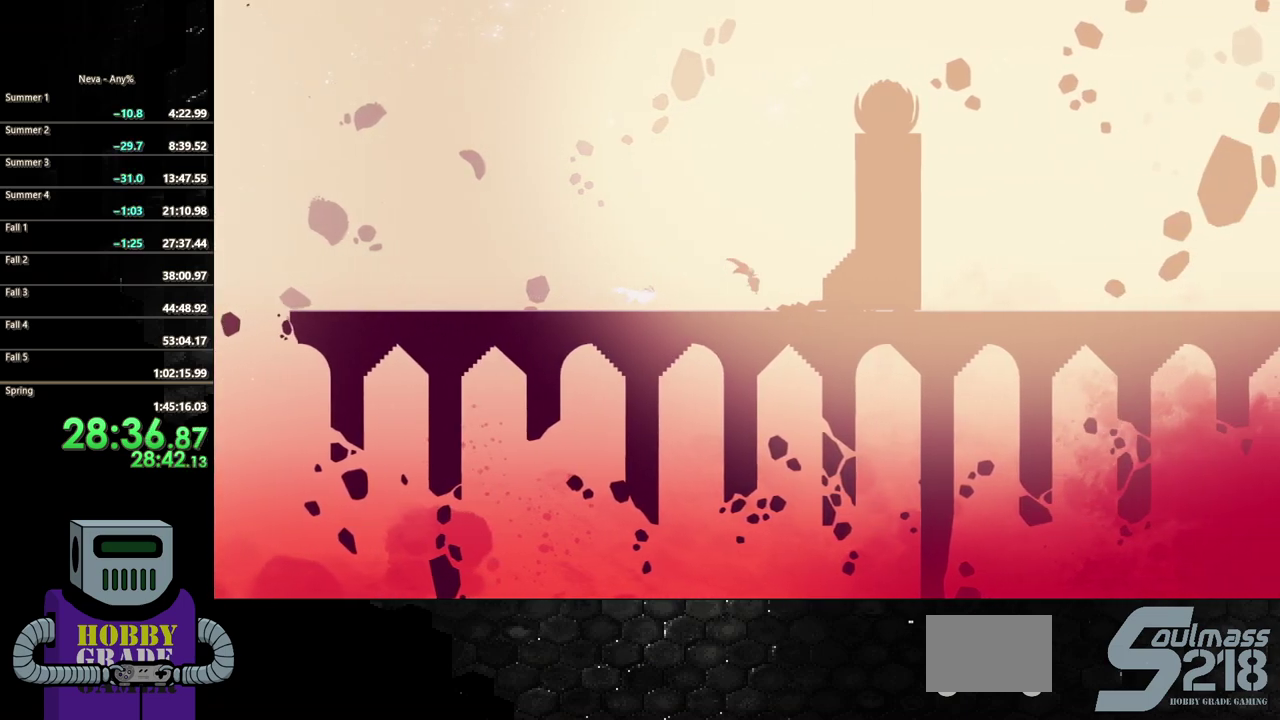
{"buttons": ["CIRCLE", "DPAD_DOWN", "DPAD_RIGHT"], "events": [[483, "CIRCLE", "down"], [500, "DPAD_DOWN", "down"]]}
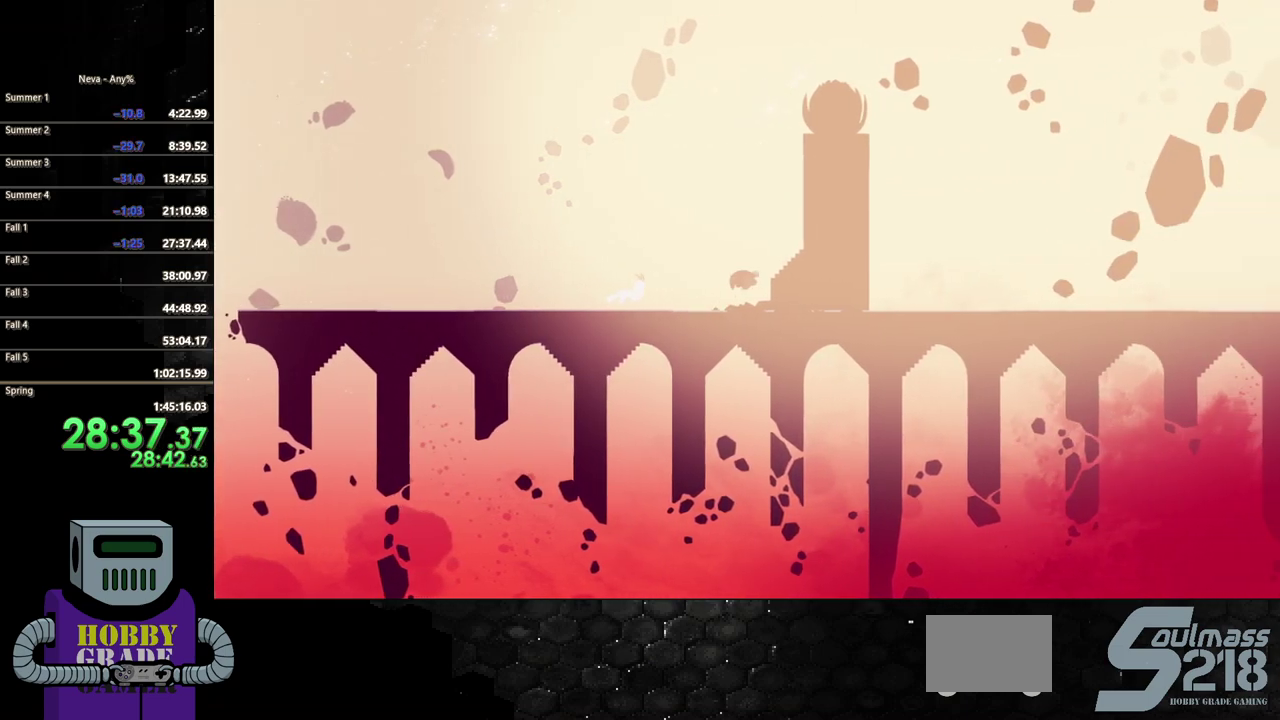
{"buttons": ["DPAD_RIGHT"], "events": [[167, "DPAD_DOWN", "up"], [217, "CIRCLE", "up"]]}
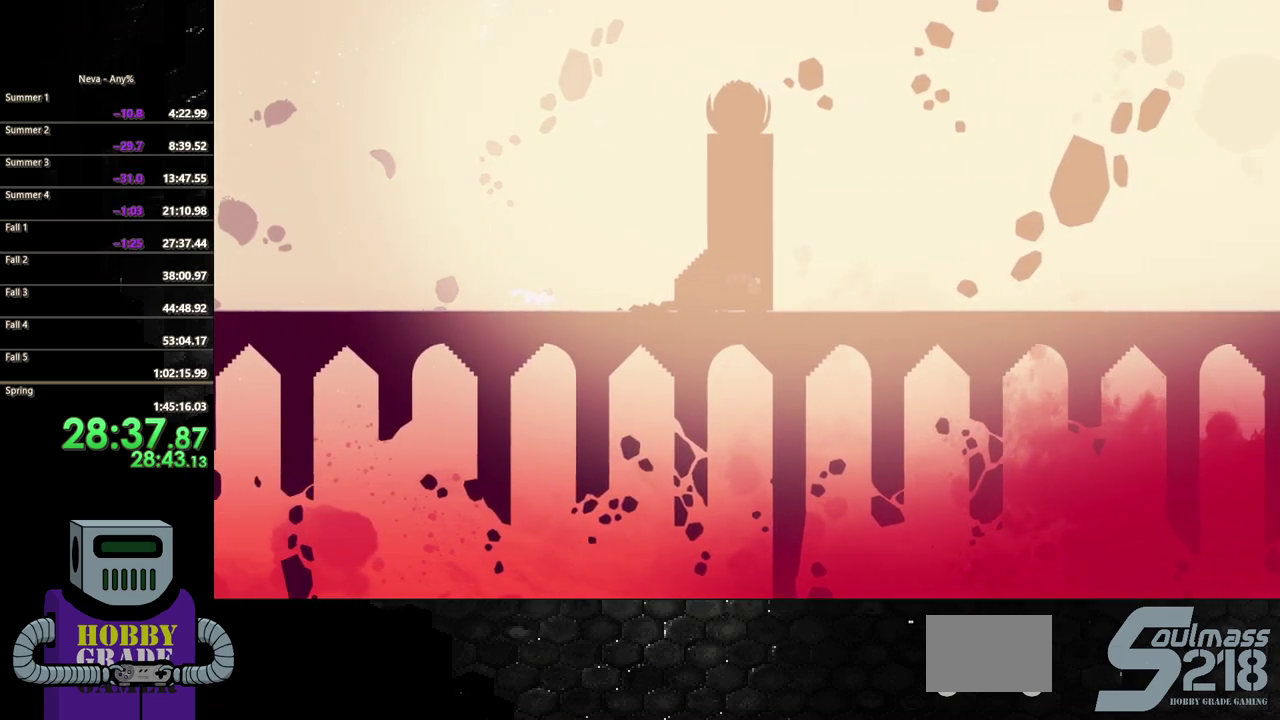
{"buttons": ["CIRCLE", "DPAD_RIGHT"], "events": [[233, "CIRCLE", "down"]]}